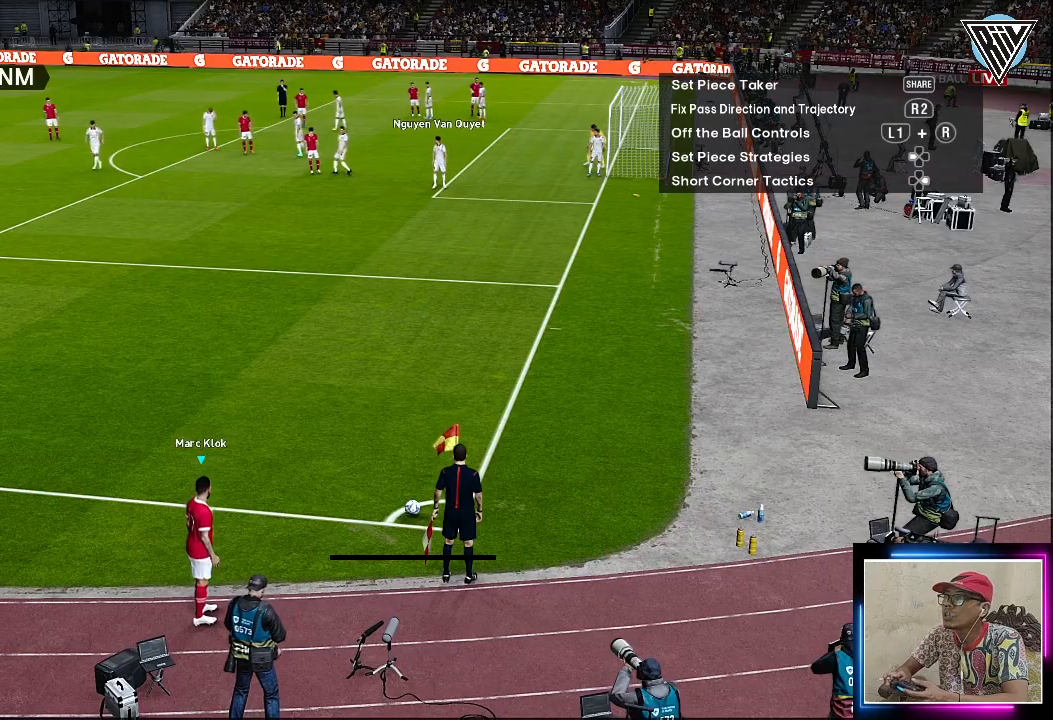
Gameplay with a controller (PlayStation layout); each line is a JSON object with the inputs held at the frame after it. "events" lists button and stick changes between this image and that frame as [ms after this image, input, new state], when the widget could be followed in between. Not read: right_stick.
{"buttons": [], "left_stick": "down", "events": [[167, "left_stick", "down"], [184, "CIRCLE", "down"], [417, "CIRCLE", "up"]]}
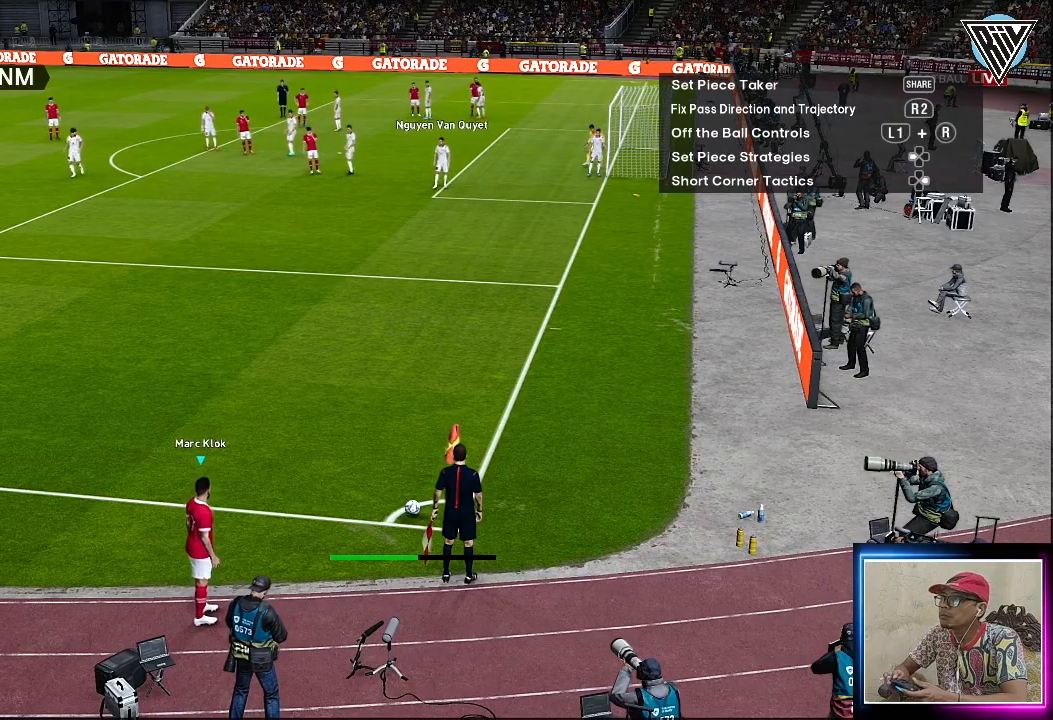
{"buttons": [], "left_stick": "center", "events": [[16, "left_stick", "center"]]}
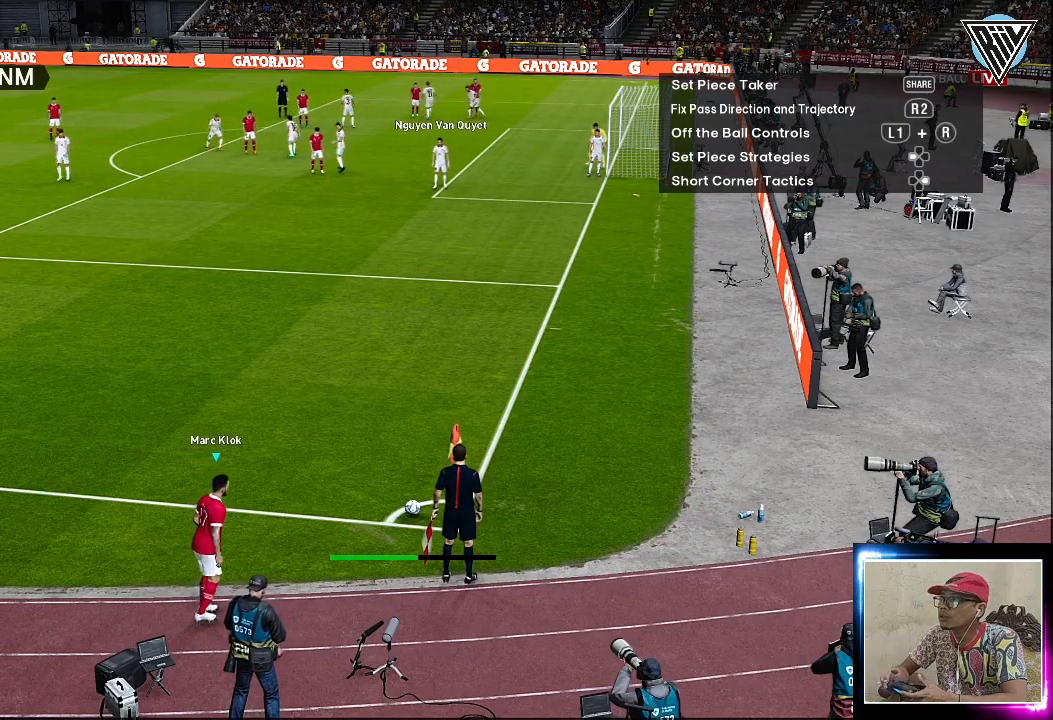
{"buttons": [], "left_stick": "center", "events": []}
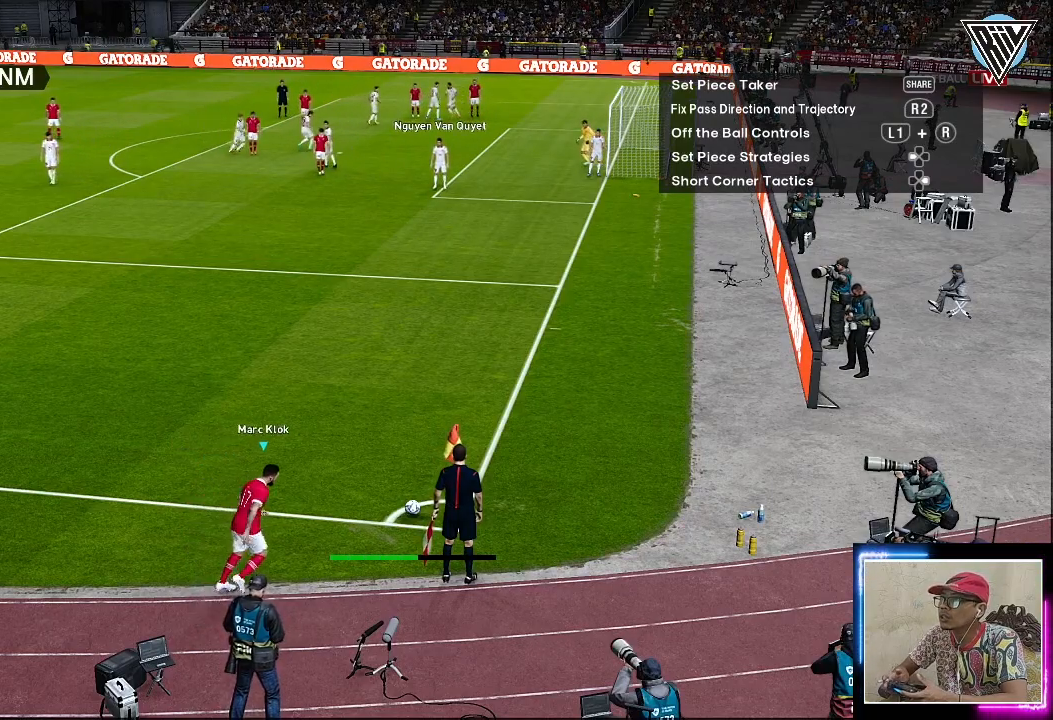
{"buttons": [], "left_stick": "center", "events": []}
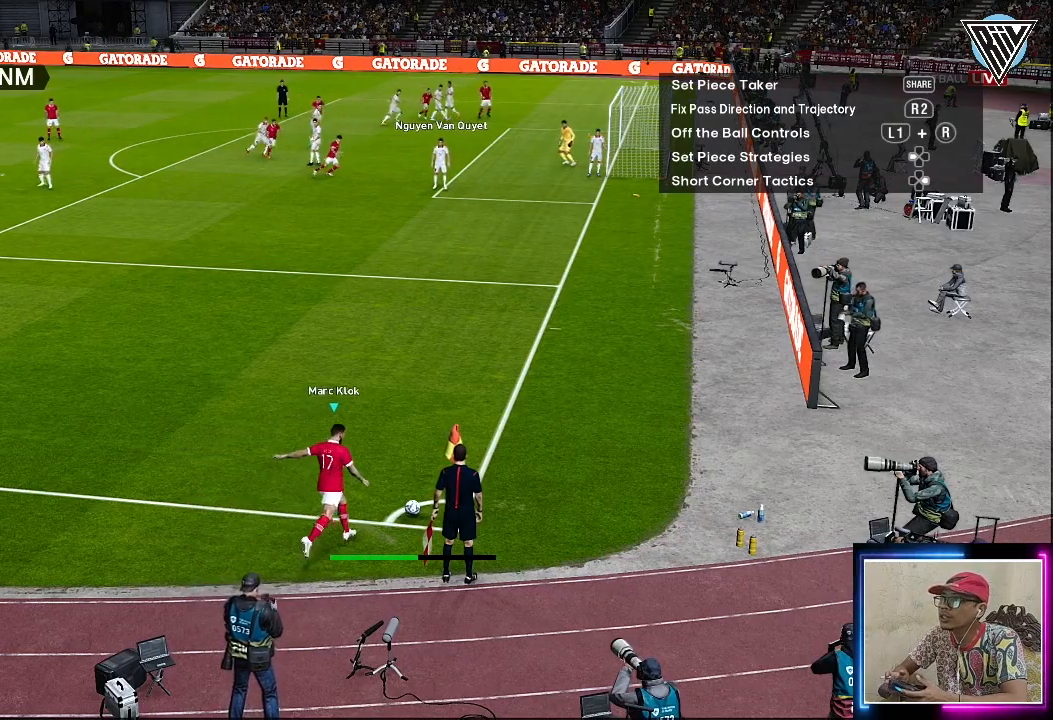
{"buttons": [], "left_stick": "center", "events": []}
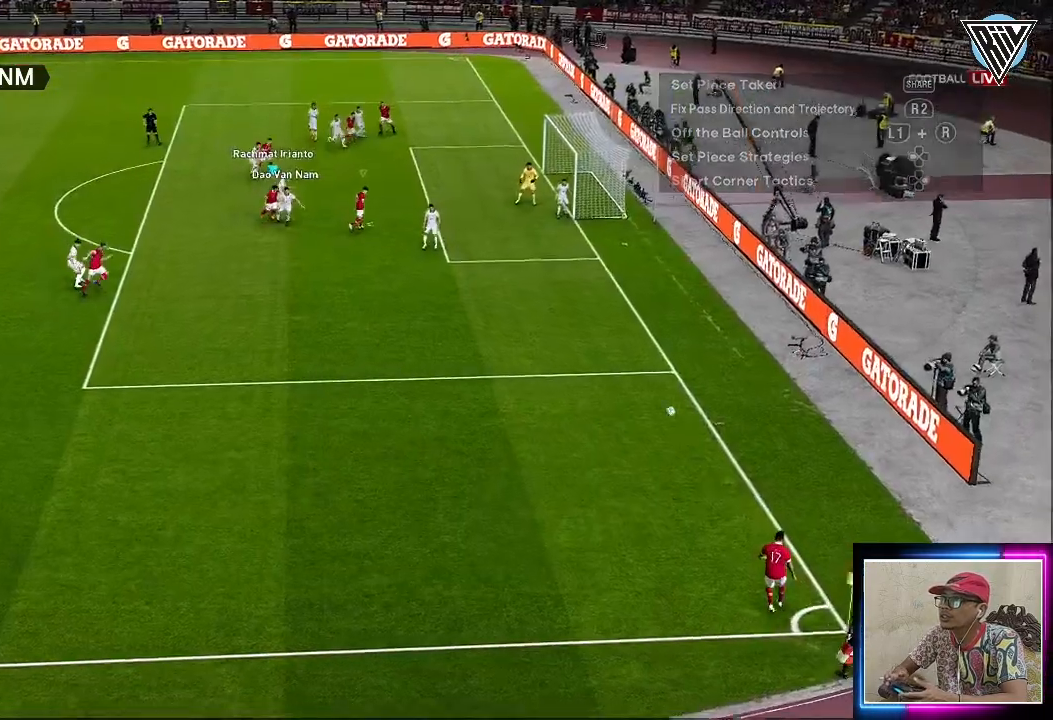
{"buttons": ["R1"], "left_stick": "right", "events": [[300, "R1", "down"], [350, "left_stick", "right"]]}
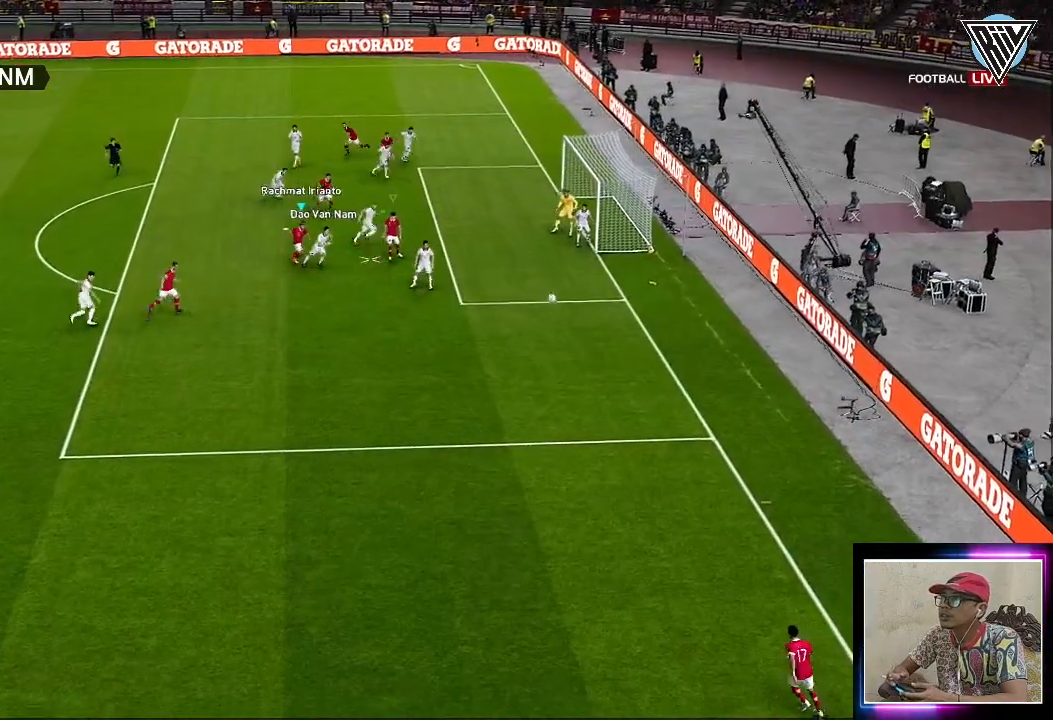
{"buttons": ["R1"], "left_stick": "right", "events": [[167, "SQUARE", "down"], [250, "SQUARE", "up"]]}
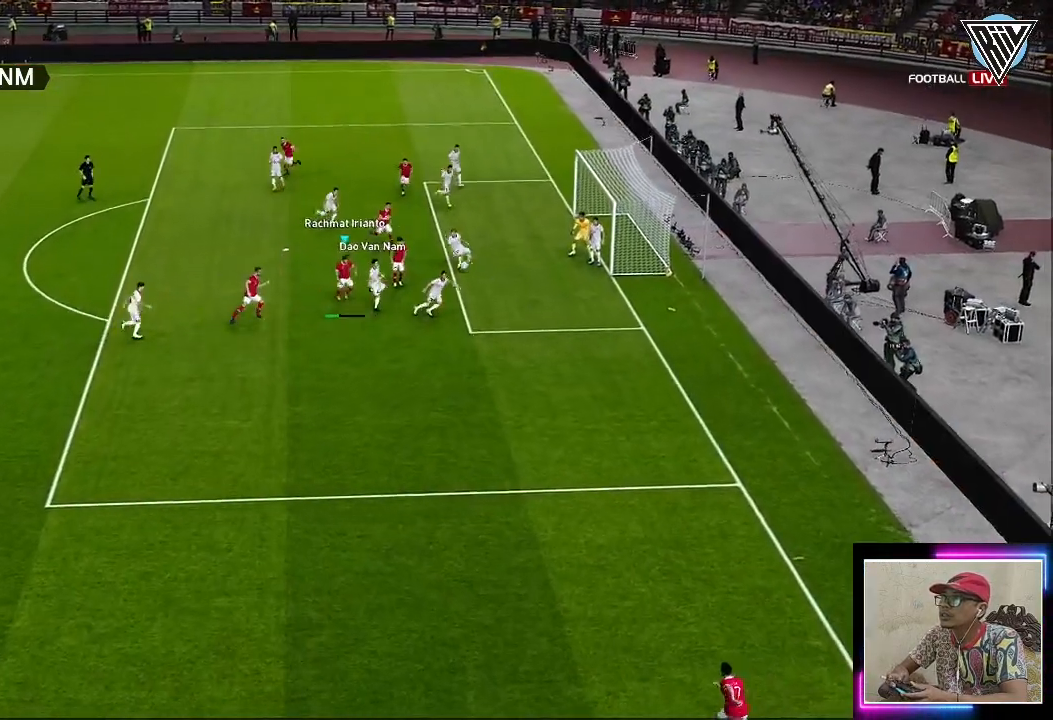
{"buttons": ["R1"], "left_stick": "right", "events": []}
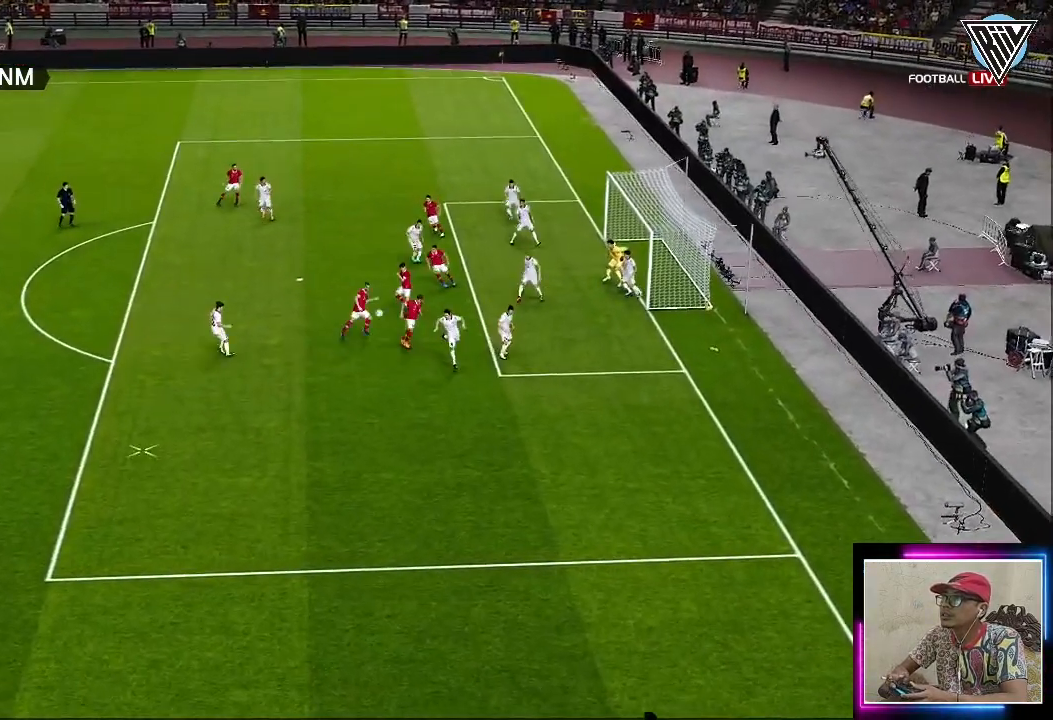
{"buttons": ["R1"], "left_stick": "down", "events": [[367, "left_stick", "down"]]}
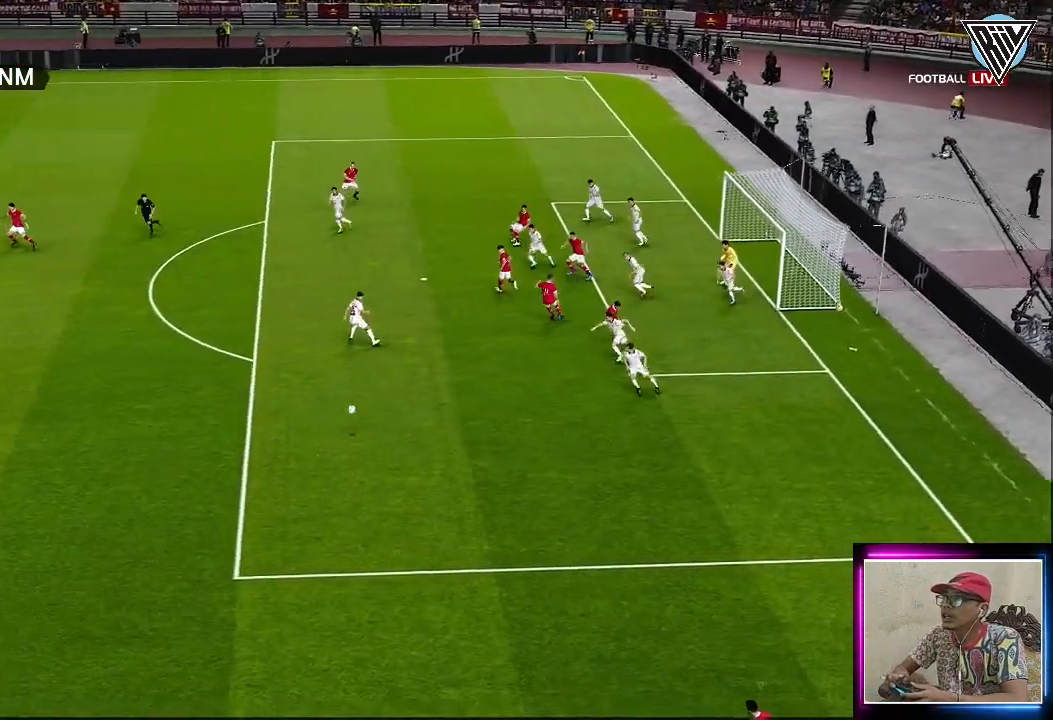
{"buttons": ["R1"], "left_stick": "left", "events": [[33, "left_stick", "down-left"], [167, "left_stick", "left"]]}
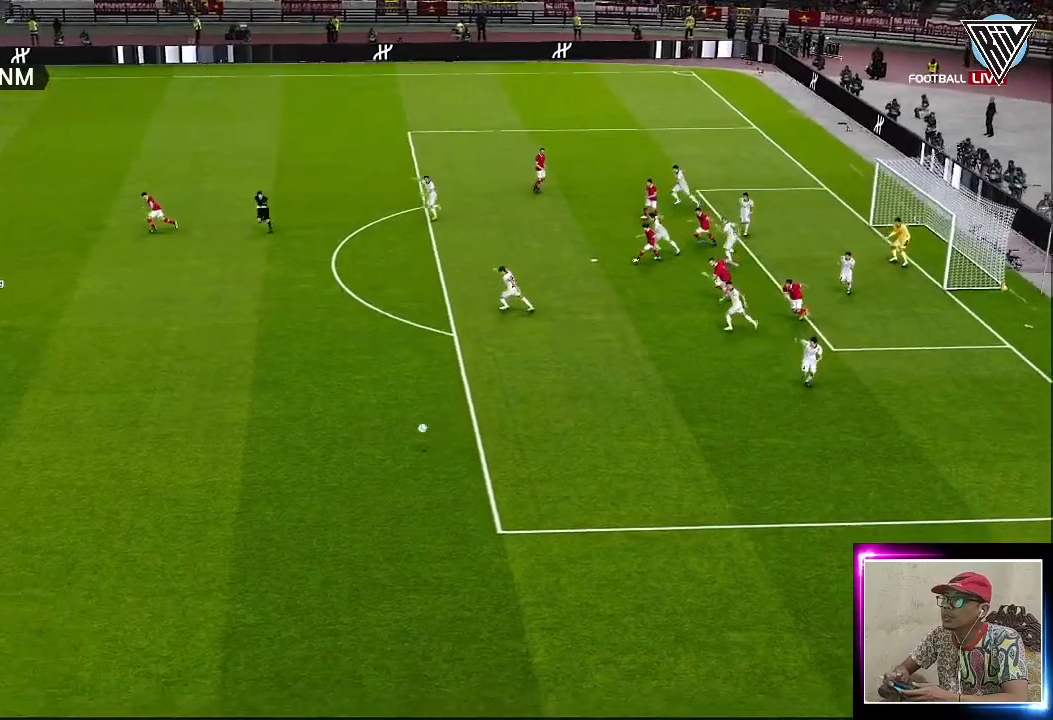
{"buttons": ["R1"], "left_stick": "left", "events": []}
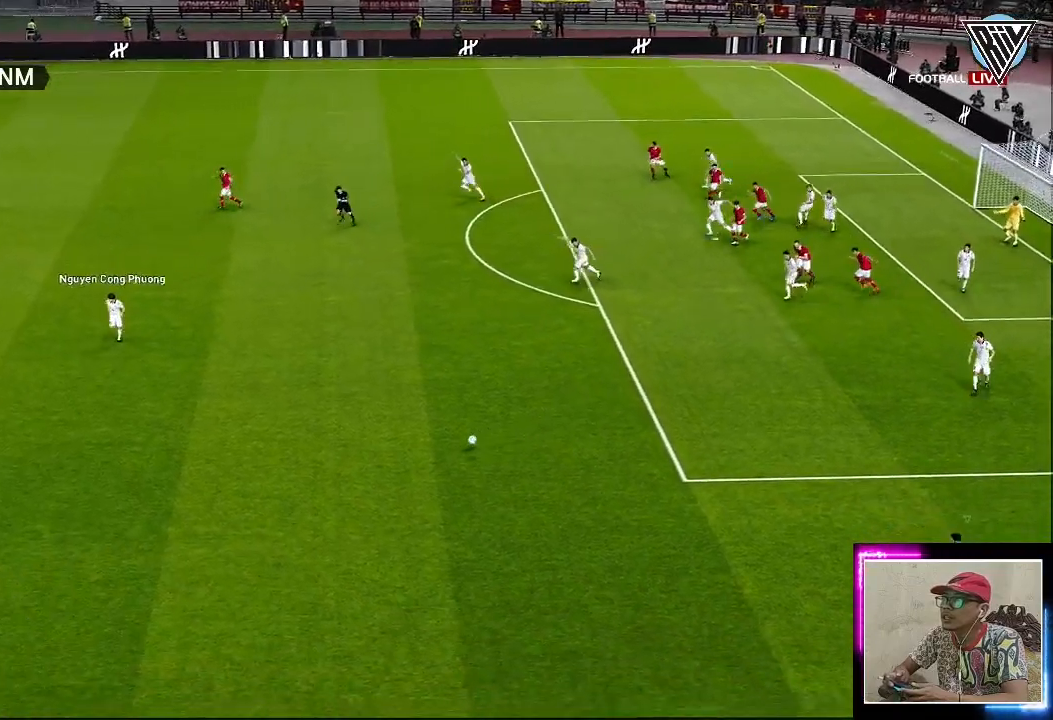
{"buttons": ["R1"], "left_stick": "left", "events": []}
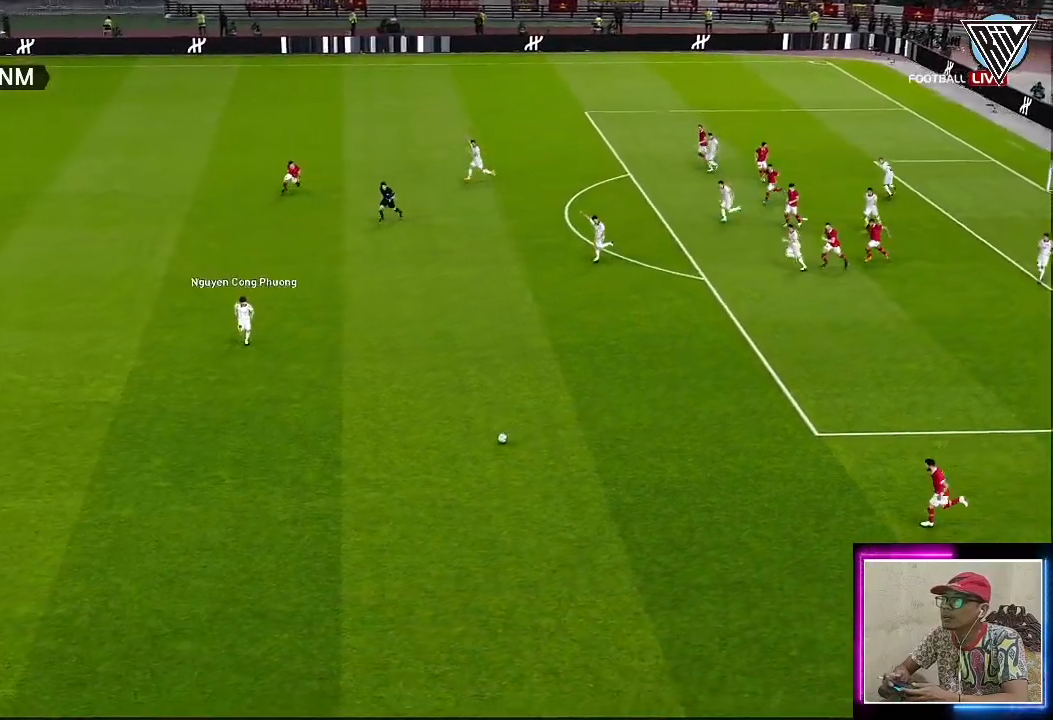
{"buttons": ["R1"], "left_stick": "left", "events": [[250, "L1", "down"], [451, "L1", "up"]]}
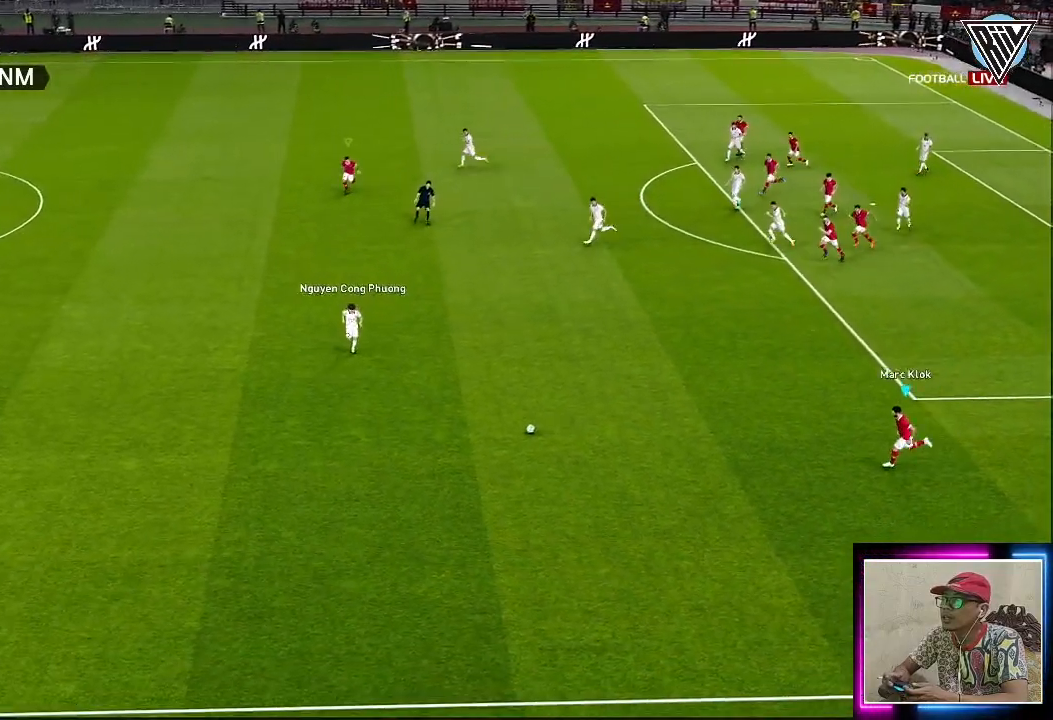
{"buttons": ["R1"], "left_stick": "left", "events": []}
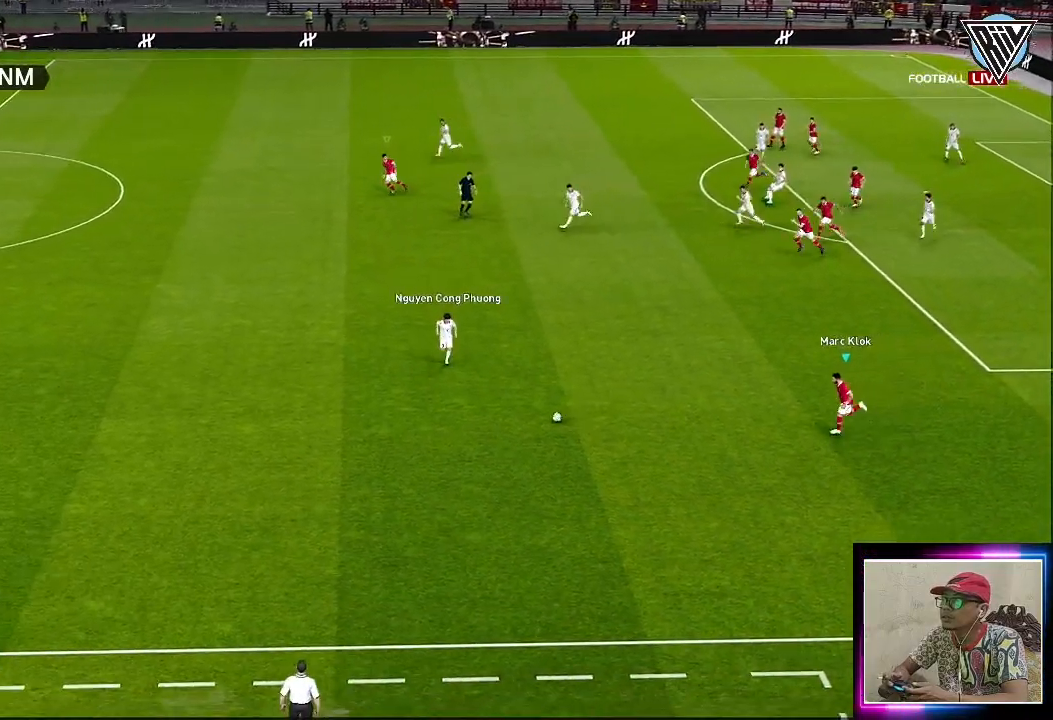
{"buttons": ["R1"], "left_stick": "left", "events": []}
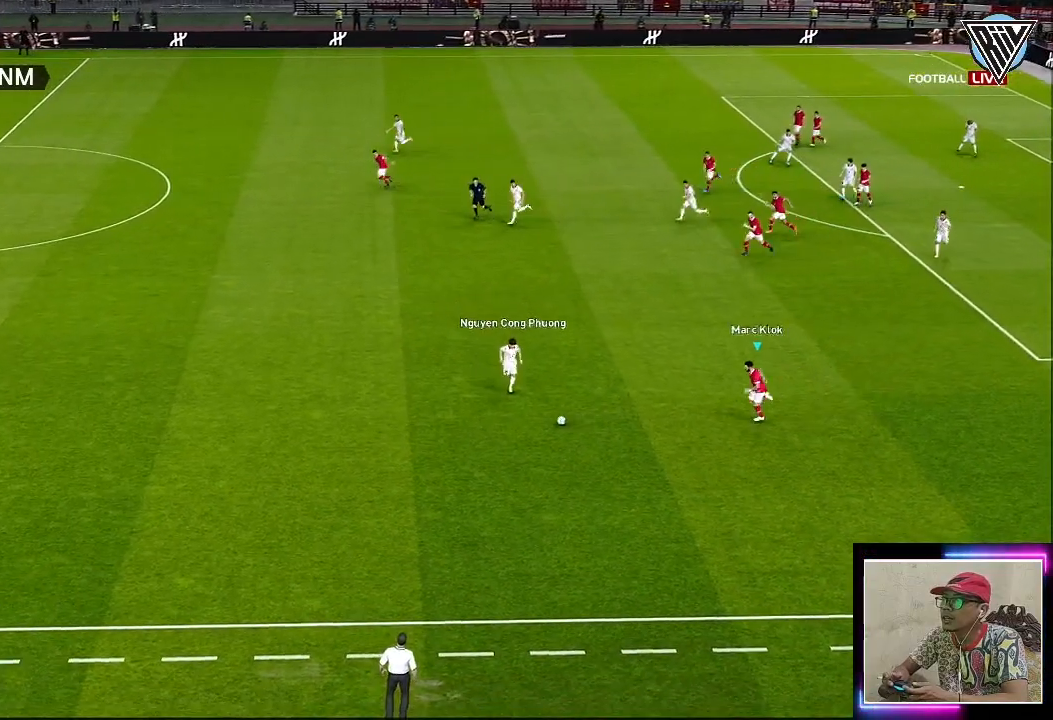
{"buttons": ["R1"], "left_stick": "left", "events": []}
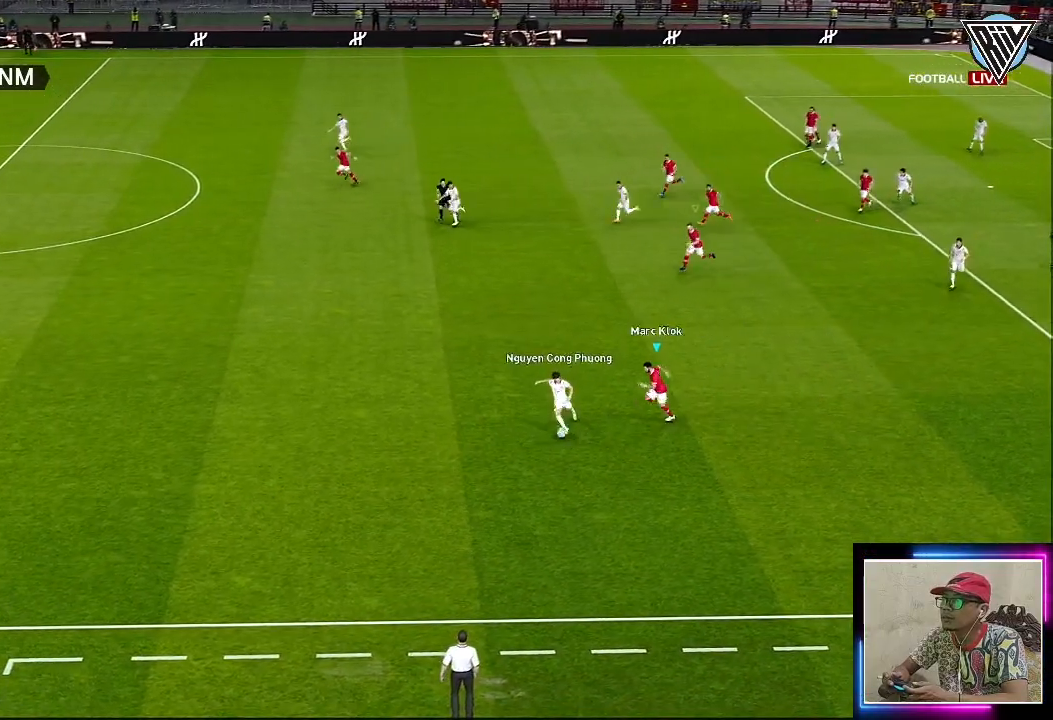
{"buttons": ["CROSS", "R1"], "left_stick": "left", "events": [[500, "CROSS", "down"]]}
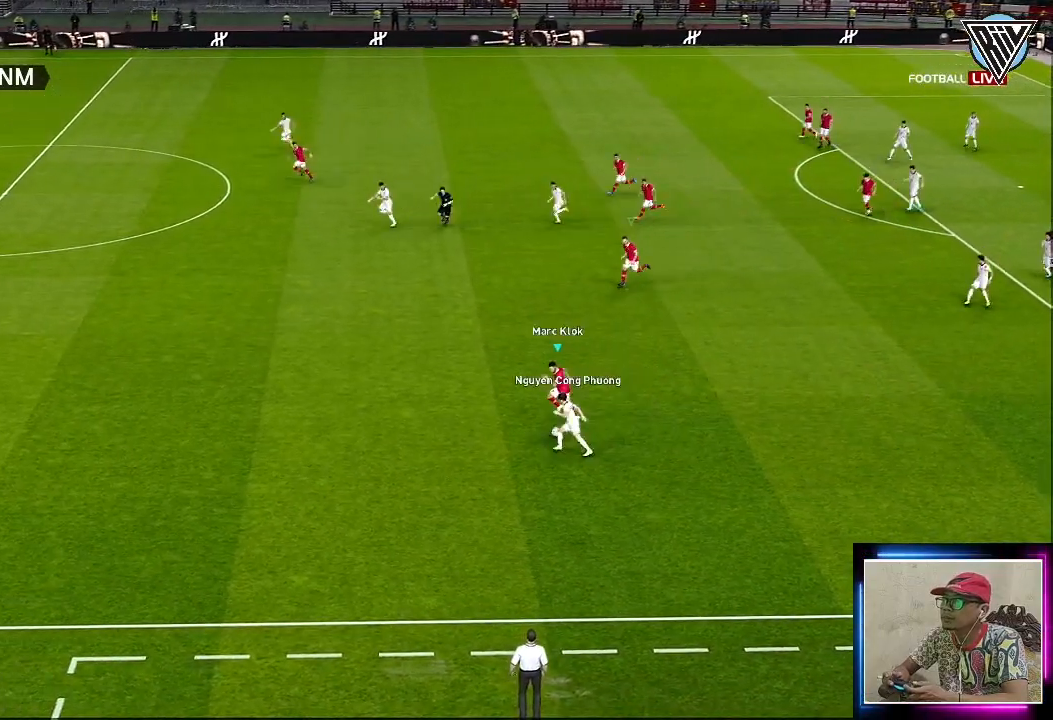
{"buttons": ["CROSS", "R1"], "left_stick": "left", "events": []}
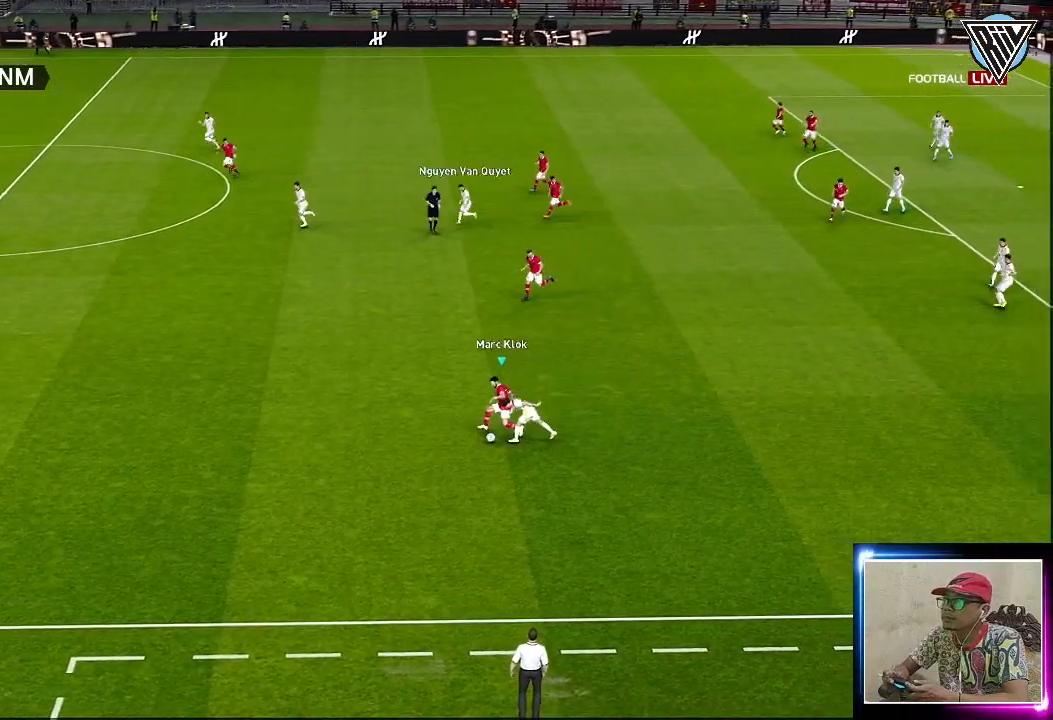
{"buttons": ["R1"], "left_stick": "left", "events": [[133, "CROSS", "up"]]}
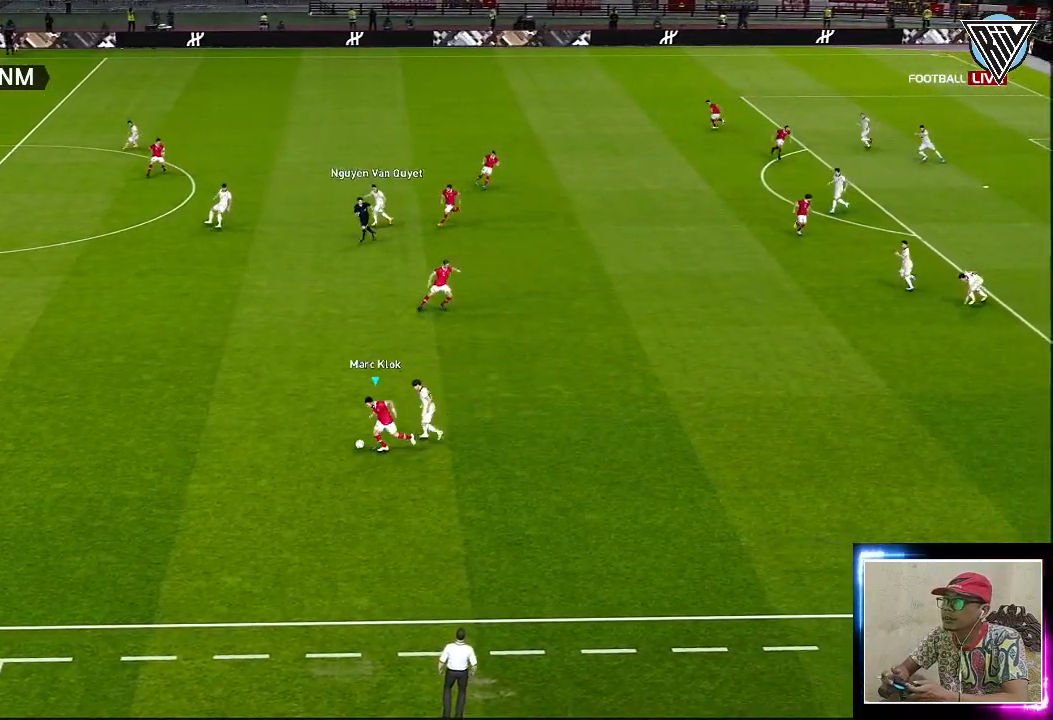
{"buttons": [], "left_stick": "up-left", "events": [[17, "R1", "up"], [450, "left_stick", "up-left"]]}
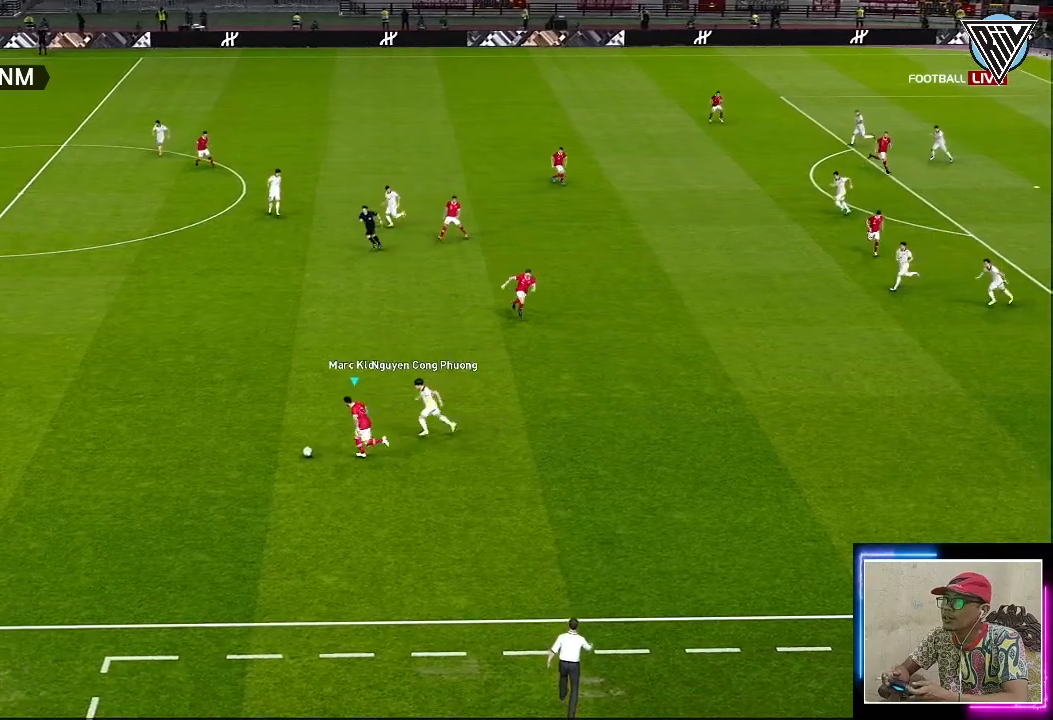
{"buttons": [], "left_stick": "down-left", "events": [[266, "left_stick", "left"], [450, "left_stick", "down-left"]]}
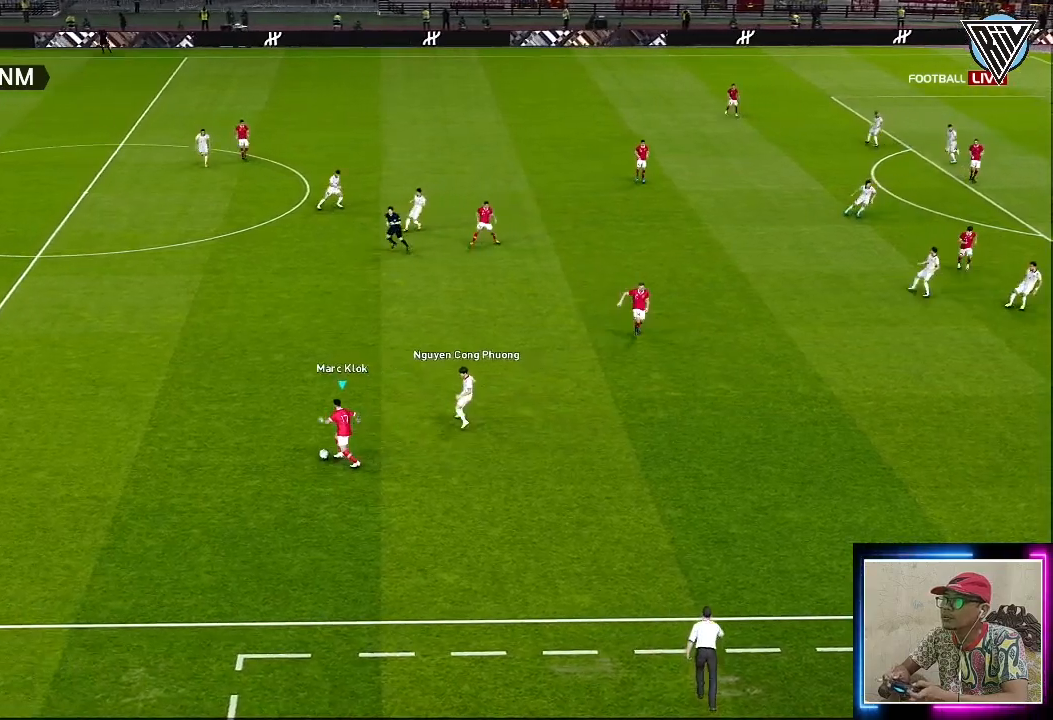
{"buttons": [], "left_stick": "down", "events": [[184, "left_stick", "down"]]}
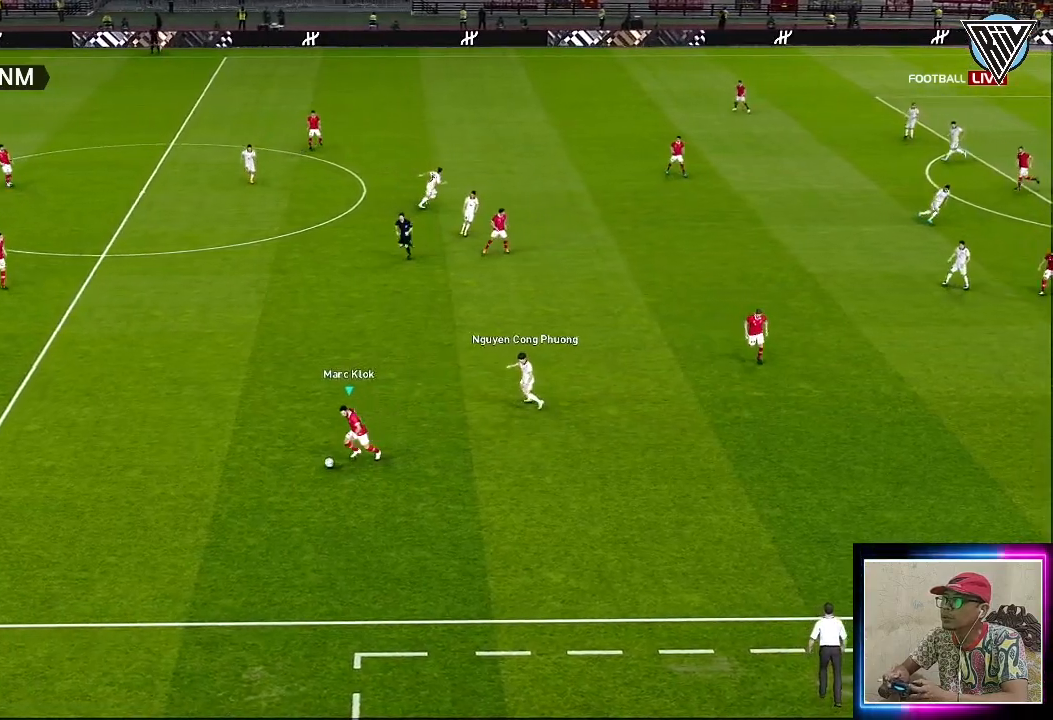
{"buttons": [], "left_stick": "right", "events": [[16, "left_stick", "down-right"], [200, "left_stick", "right"]]}
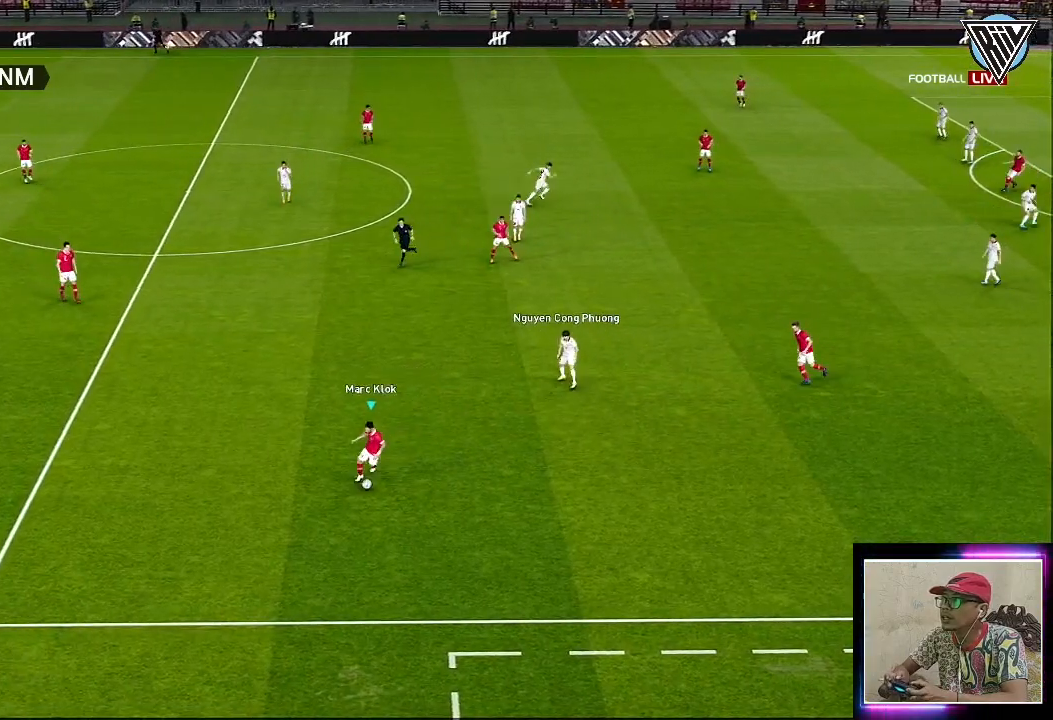
{"buttons": [], "left_stick": "right", "events": [[267, "CROSS", "down"], [400, "CROSS", "up"]]}
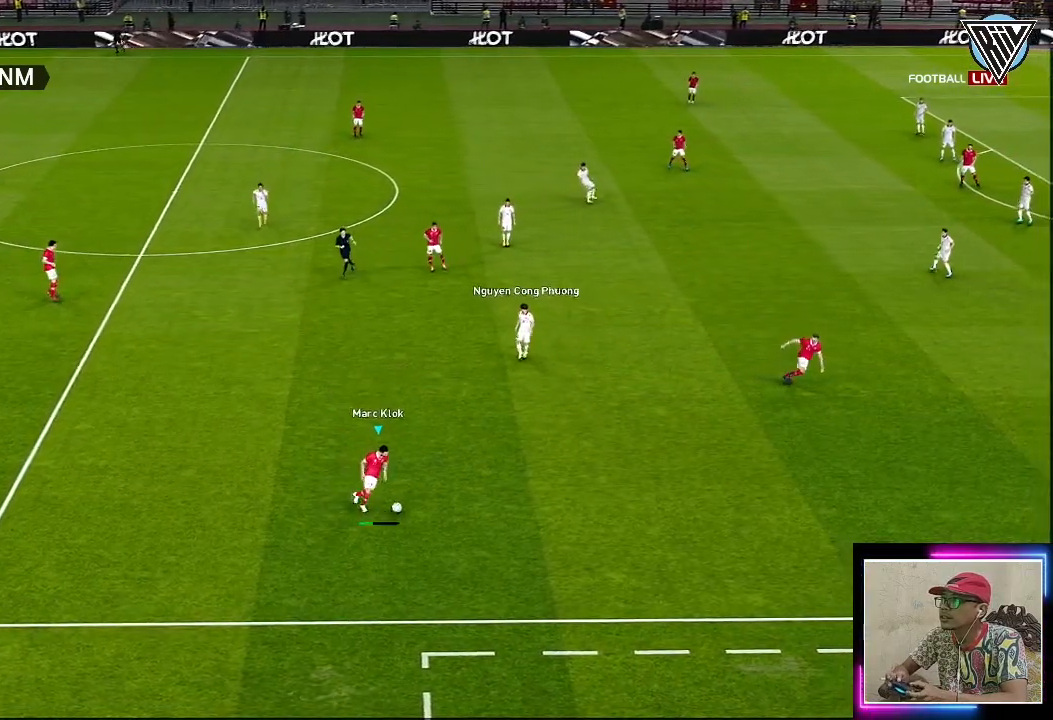
{"buttons": [], "left_stick": "right", "events": []}
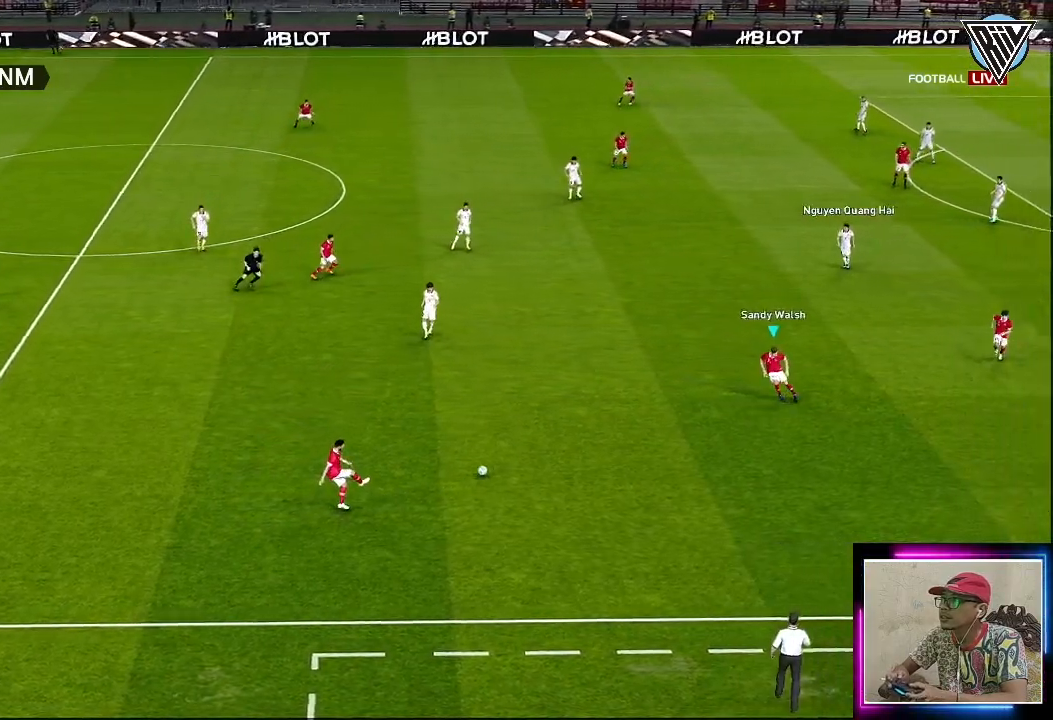
{"buttons": [], "left_stick": "down-right", "events": [[234, "left_stick", "down-right"]]}
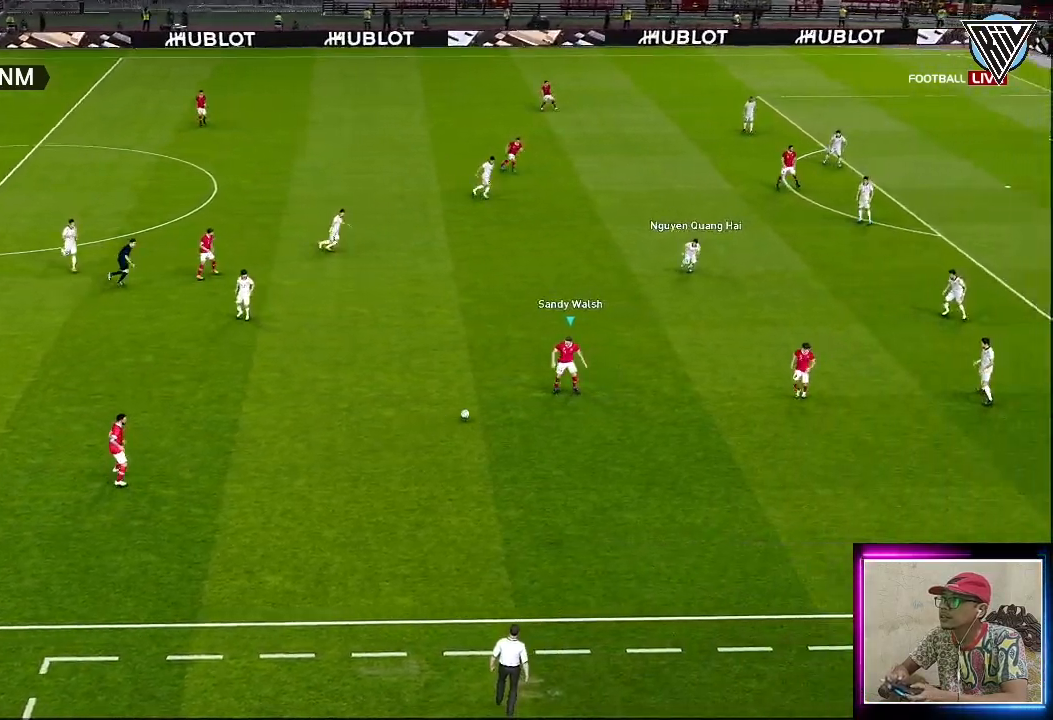
{"buttons": [], "left_stick": "down-right", "events": [[16, "left_stick", "down"], [183, "left_stick", "down-right"]]}
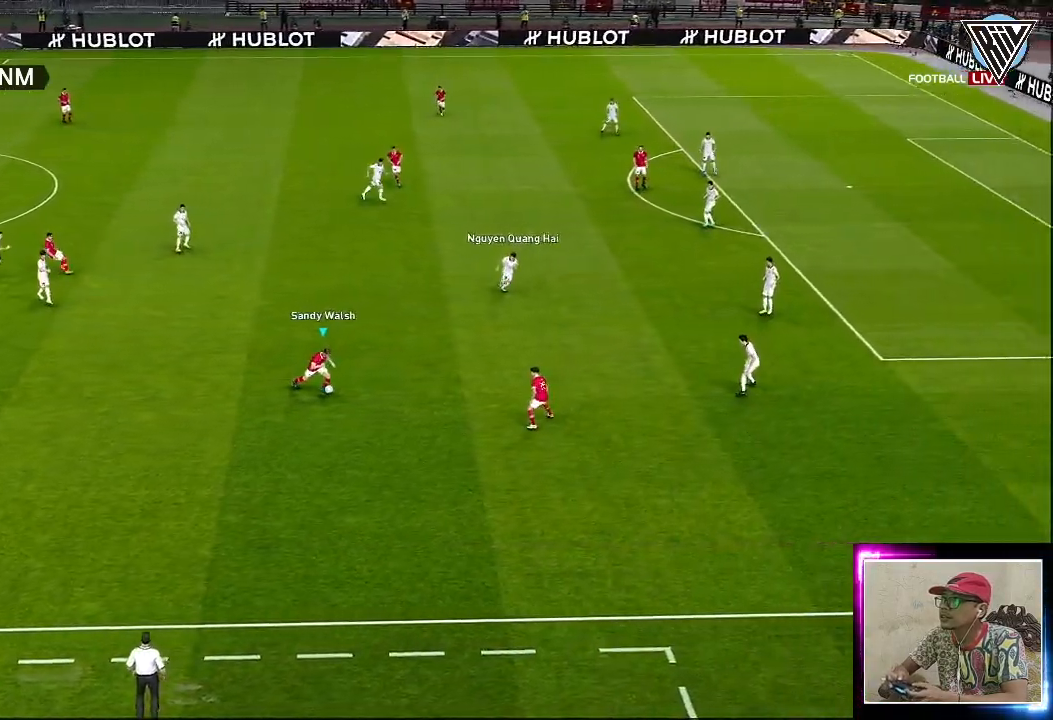
{"buttons": [], "left_stick": "down-right", "events": [[17, "CROSS", "down"], [33, "L1", "down"], [117, "CROSS", "up"], [167, "L1", "up"]]}
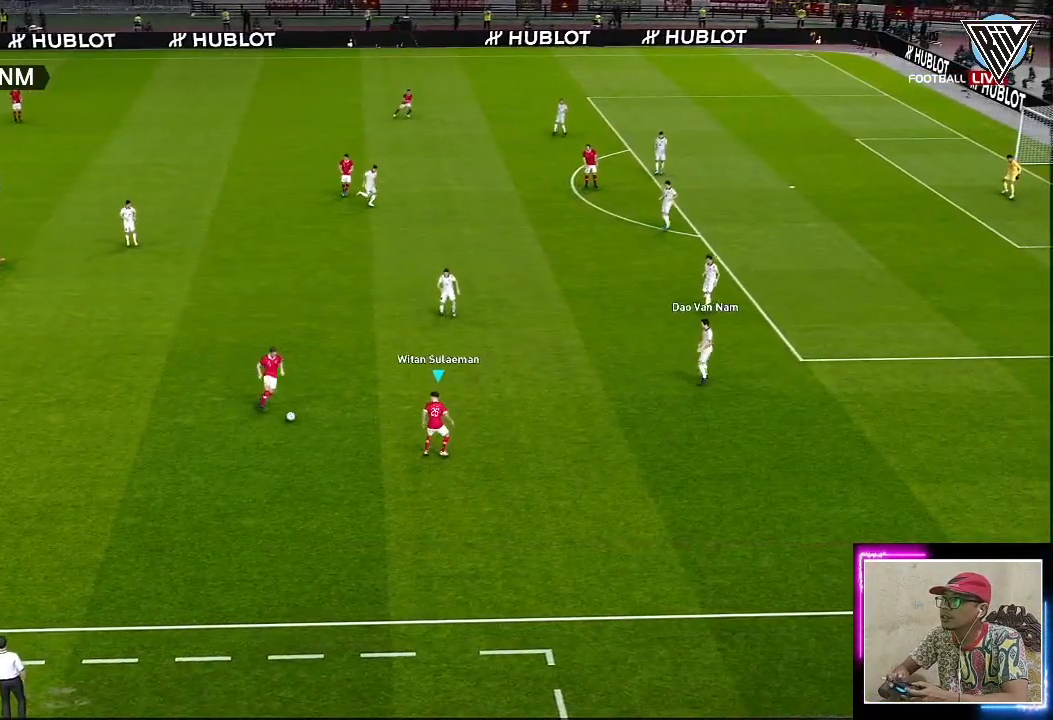
{"buttons": [], "left_stick": "down-right", "events": []}